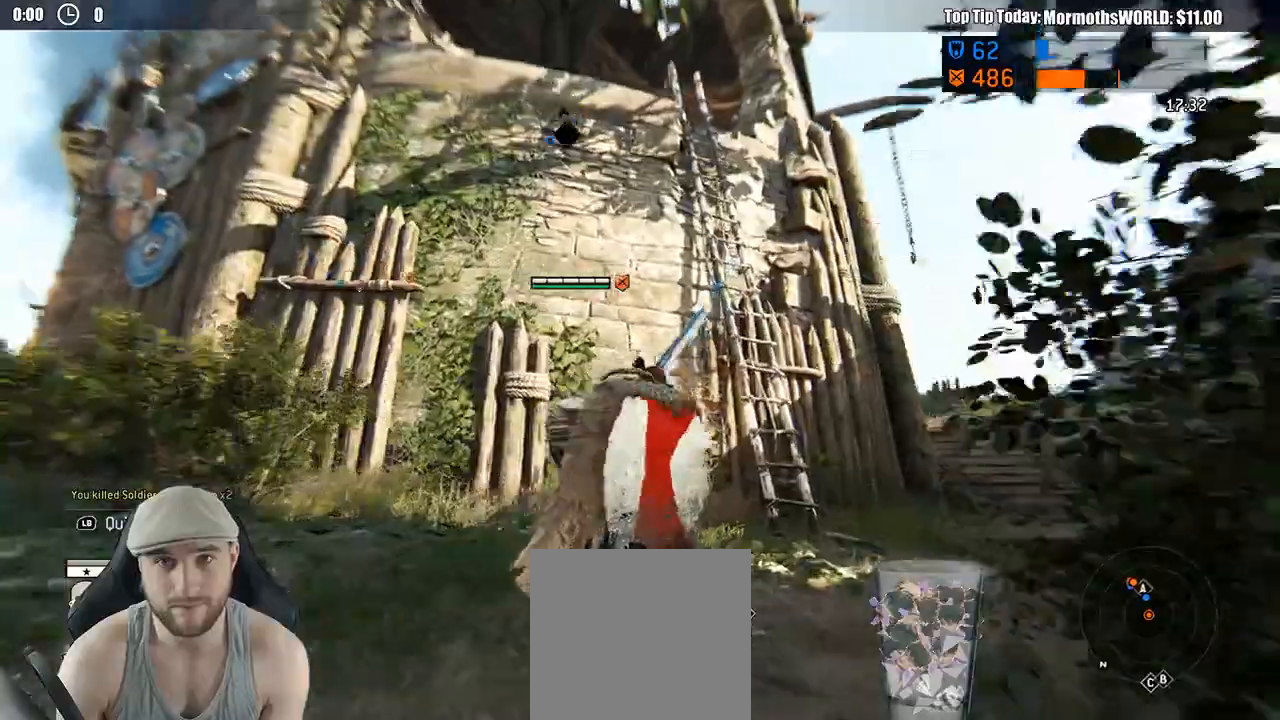
Gameplay with a controller (Xbox layout); each line is a JSON object with the inputs held at the frame after it (dt_ms = milliseconds from this image to that frame). "events" lists button and stick changes between this image and that frame as [ms after this image, input, new state], when the widget could be followed in between. Not read: SELECT.
{"dt_ms": 500, "buttons": ["L3"], "left_stick": "up", "right_stick": "center", "events": []}
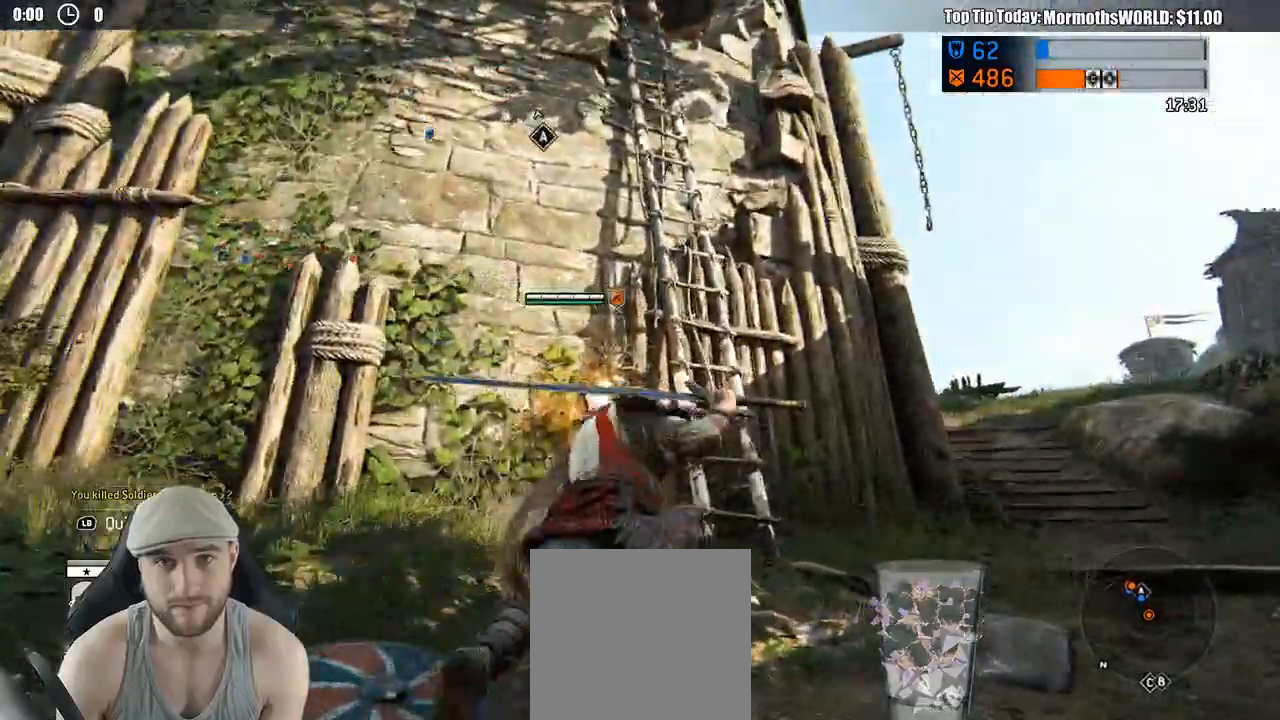
{"dt_ms": 500, "buttons": ["L3"], "left_stick": "up", "right_stick": "center", "events": [[100, "right_stick", "left"], [467, "right_stick", "center"]]}
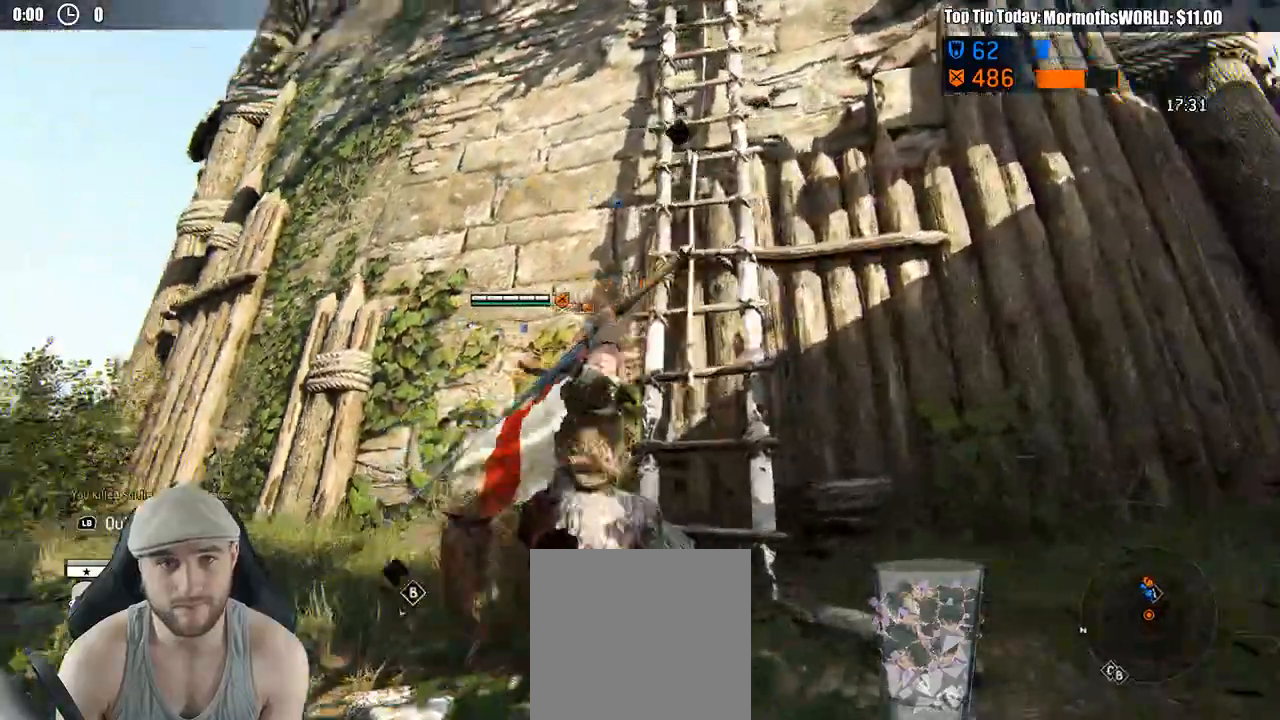
{"dt_ms": 500, "buttons": ["L3"], "left_stick": "up", "right_stick": "center", "events": []}
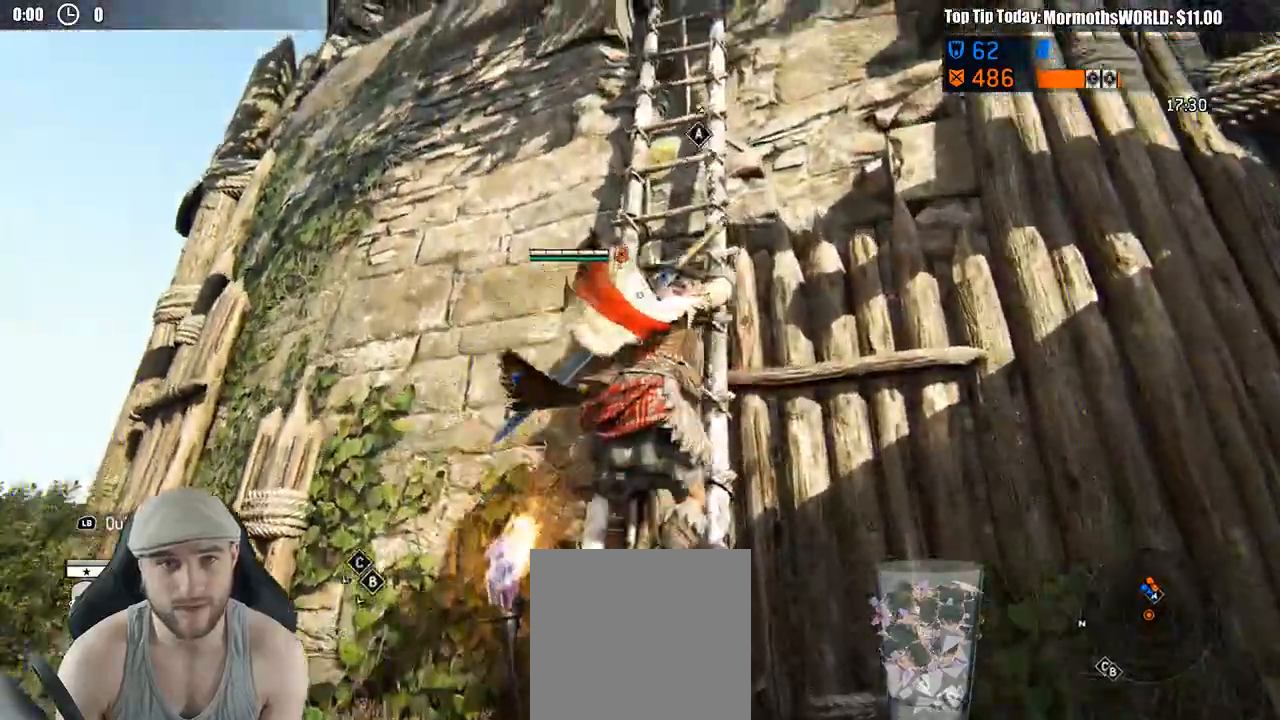
{"dt_ms": 1000, "buttons": ["L3"], "left_stick": "up", "right_stick": "right"}
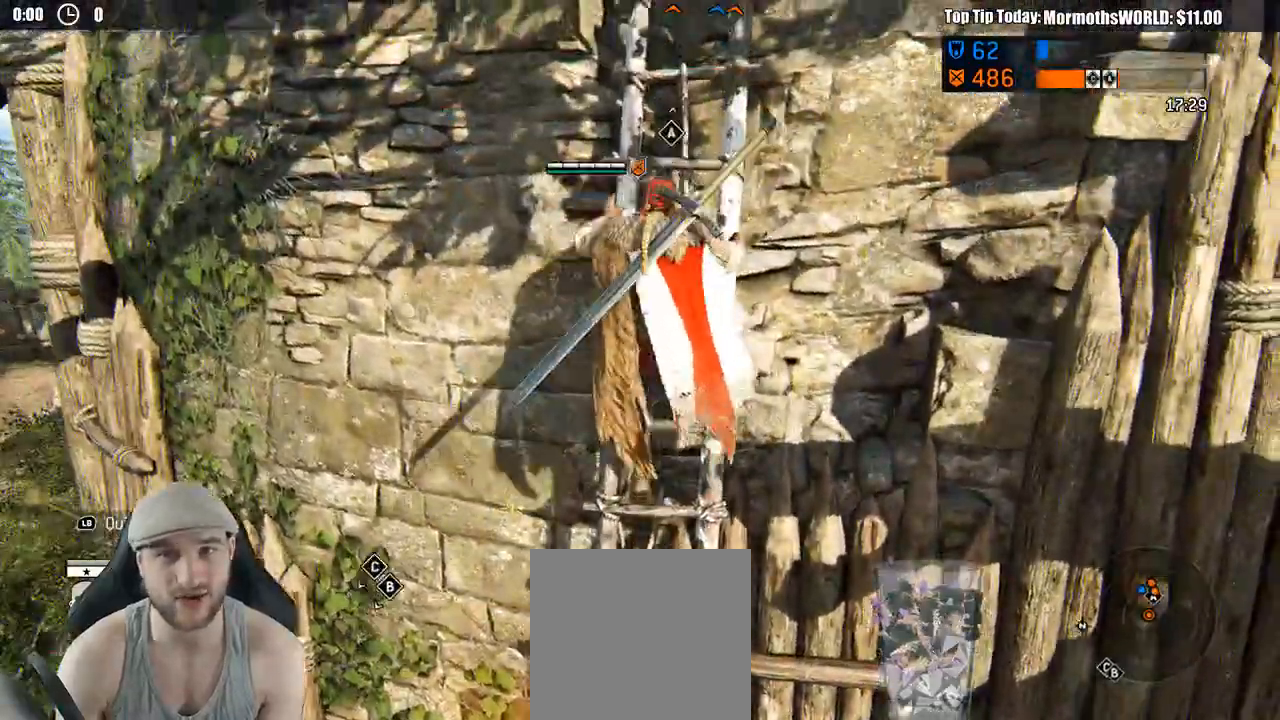
{"dt_ms": 500, "buttons": ["L3"], "left_stick": "up", "right_stick": "center"}
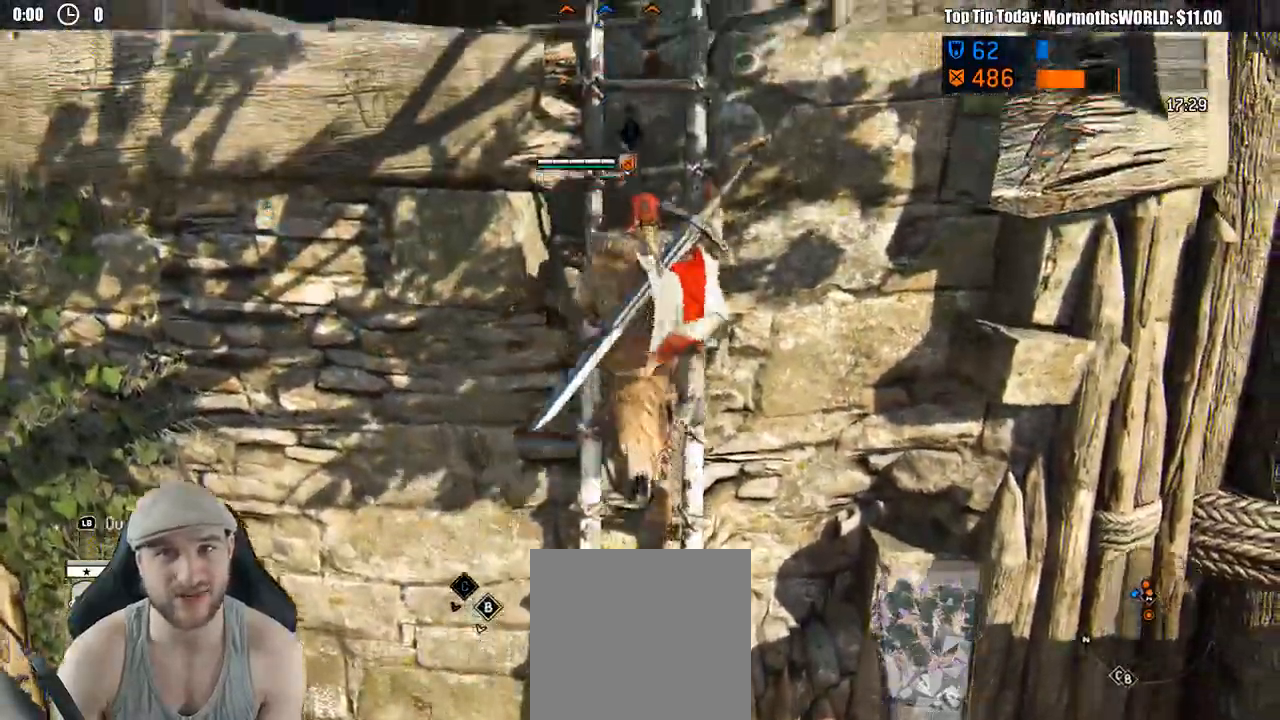
{"dt_ms": 500, "buttons": ["L3"], "left_stick": "up", "right_stick": "center", "events": [[383, "right_stick", "down"], [450, "right_stick", "center"]]}
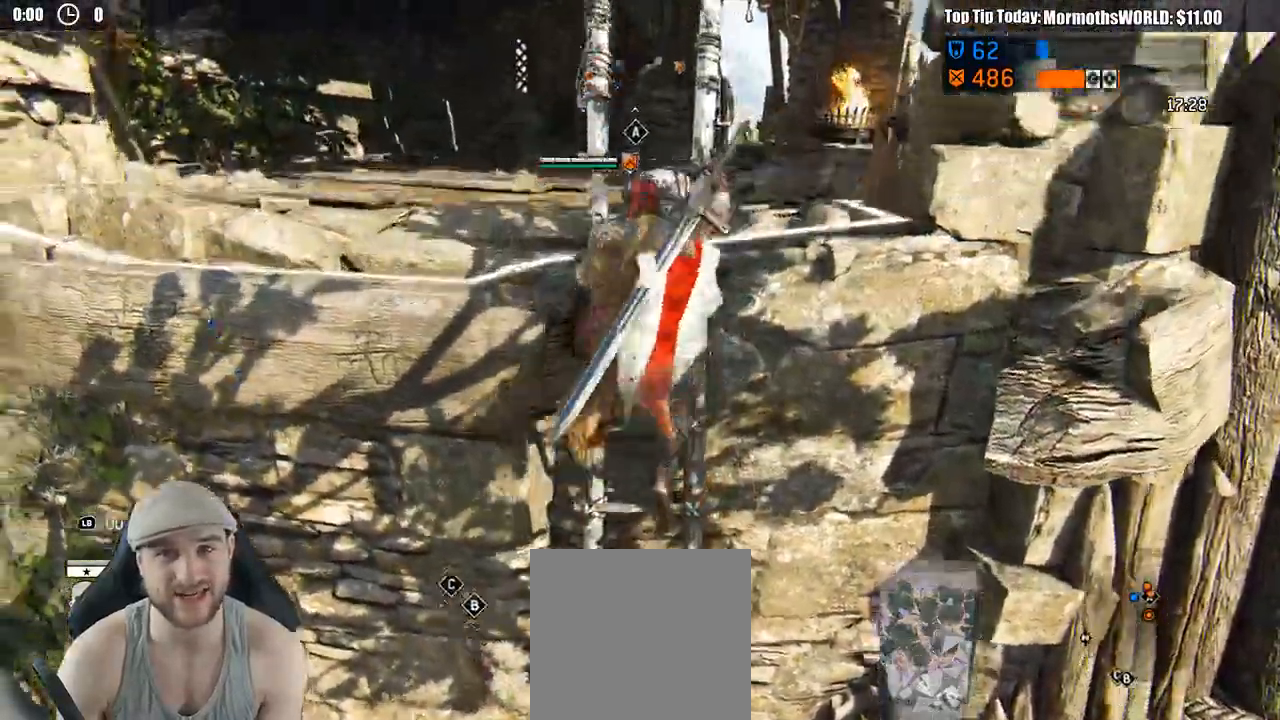
{"dt_ms": 500, "buttons": ["L3"], "left_stick": "up", "right_stick": "center", "events": []}
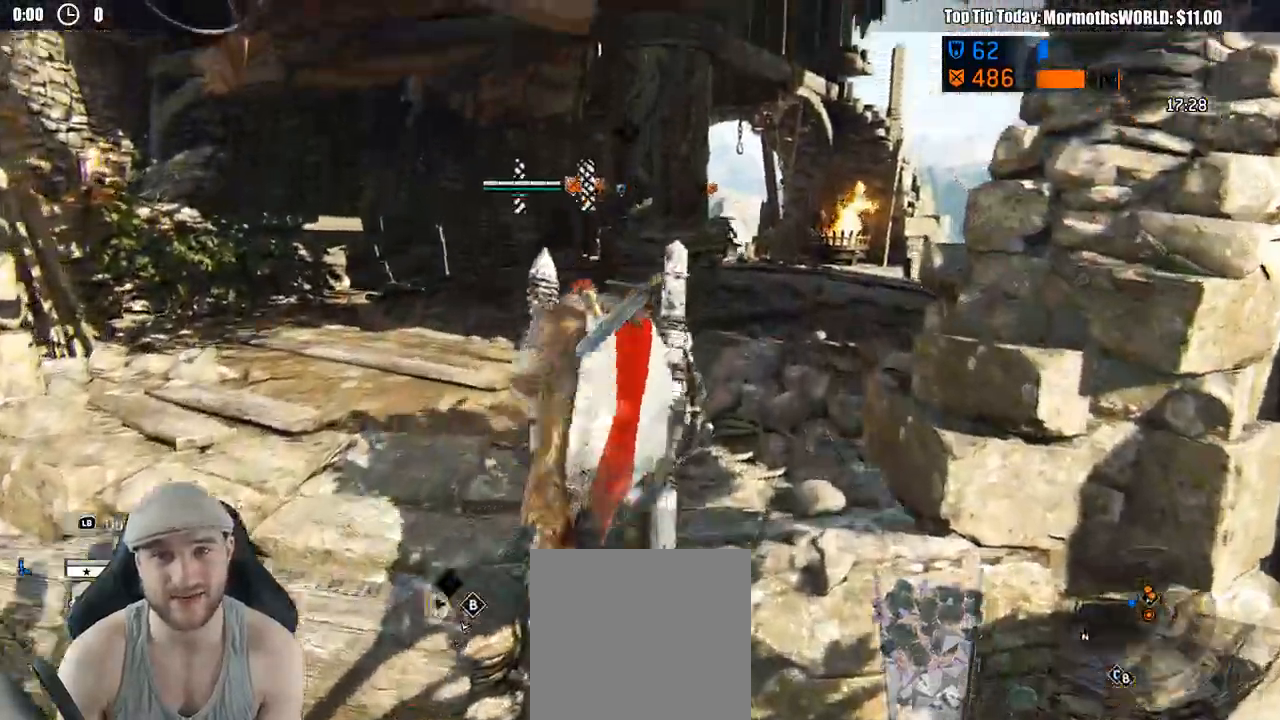
{"dt_ms": 500, "buttons": ["L3"], "left_stick": "up-right", "right_stick": "down-left", "events": [[67, "left_stick", "up-right"], [417, "right_stick", "down-left"]]}
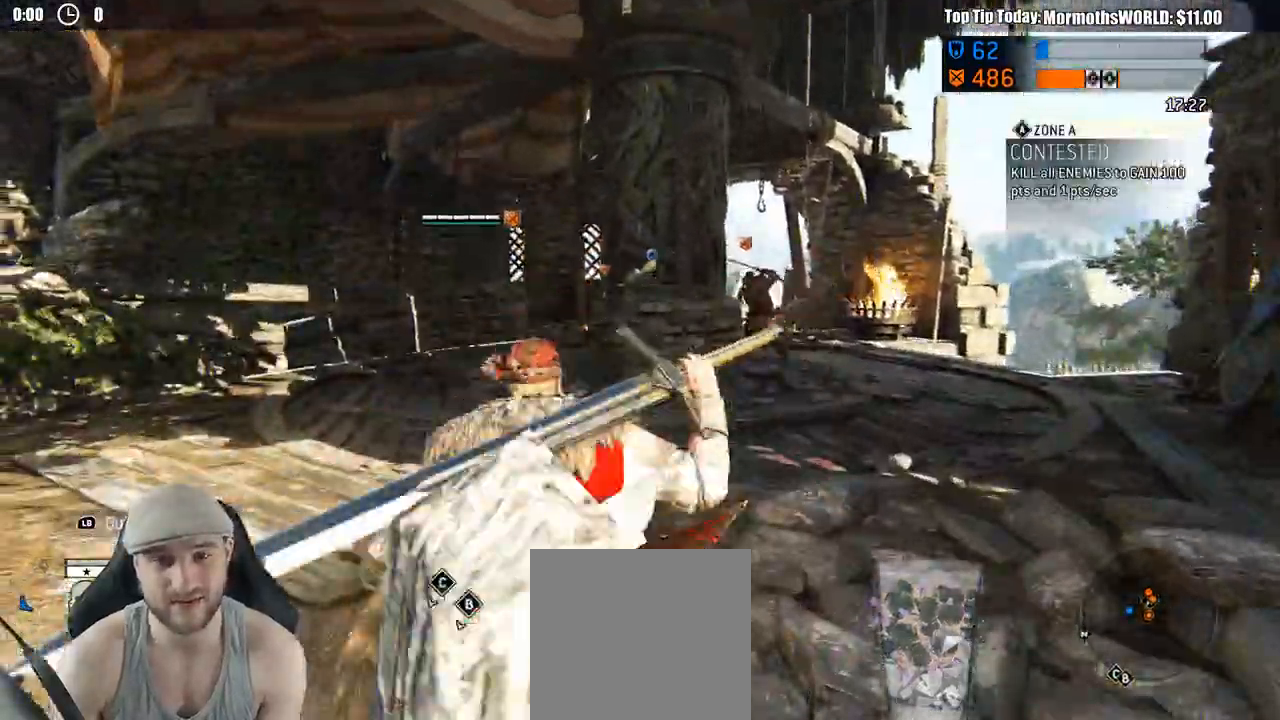
{"dt_ms": 1000, "buttons": ["L3"], "left_stick": "up-right", "right_stick": "center"}
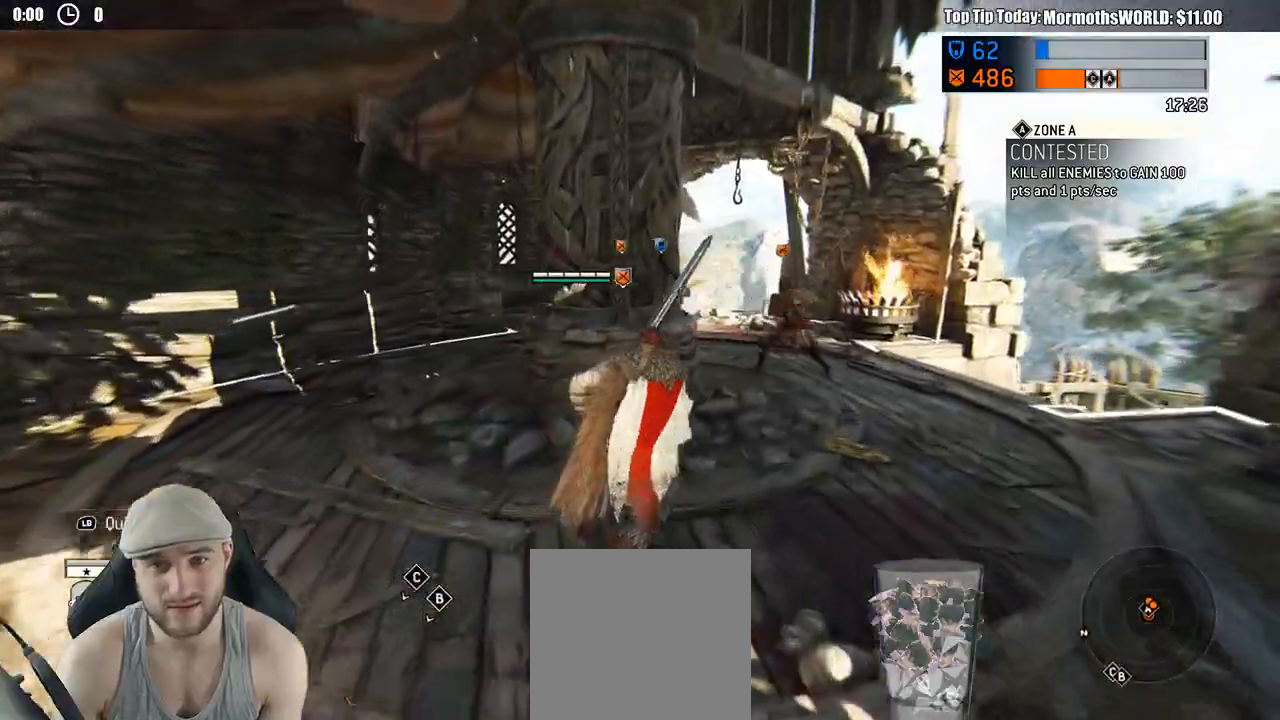
{"dt_ms": 500, "buttons": [], "left_stick": "up-right", "right_stick": "center"}
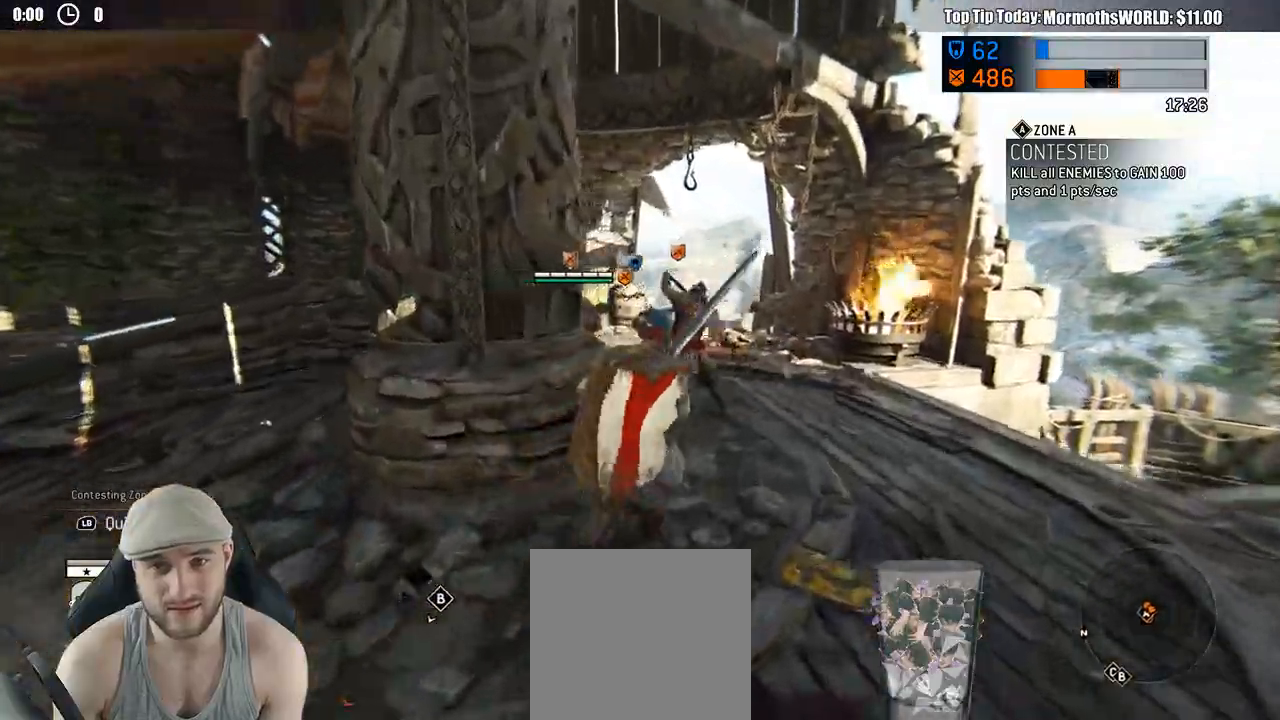
{"dt_ms": 500, "buttons": ["L2"], "left_stick": "up-right", "right_stick": "center", "events": [[33, "right_stick", "down-left"], [83, "L2", "down"], [133, "right_stick", "center"], [350, "R2", "down"], [467, "R2", "up"]]}
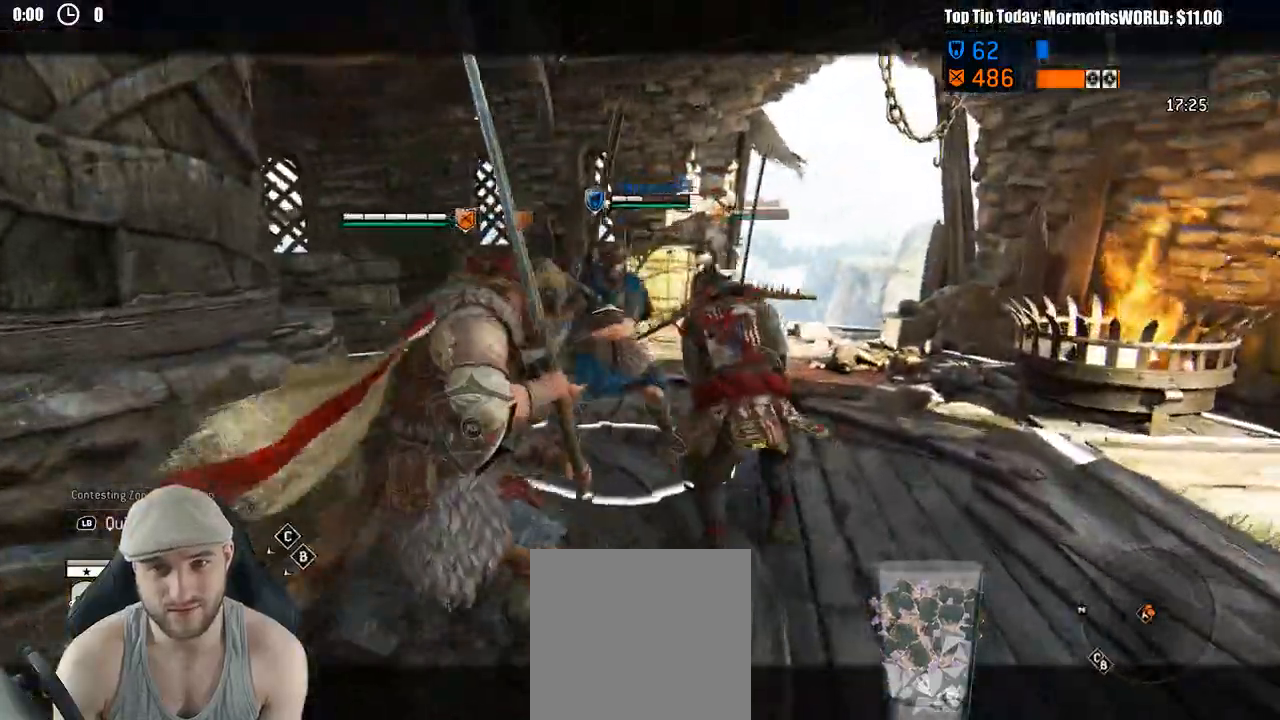
{"dt_ms": 500, "buttons": ["L2"], "left_stick": "up-right", "right_stick": "up", "events": [[467, "right_stick", "up"]]}
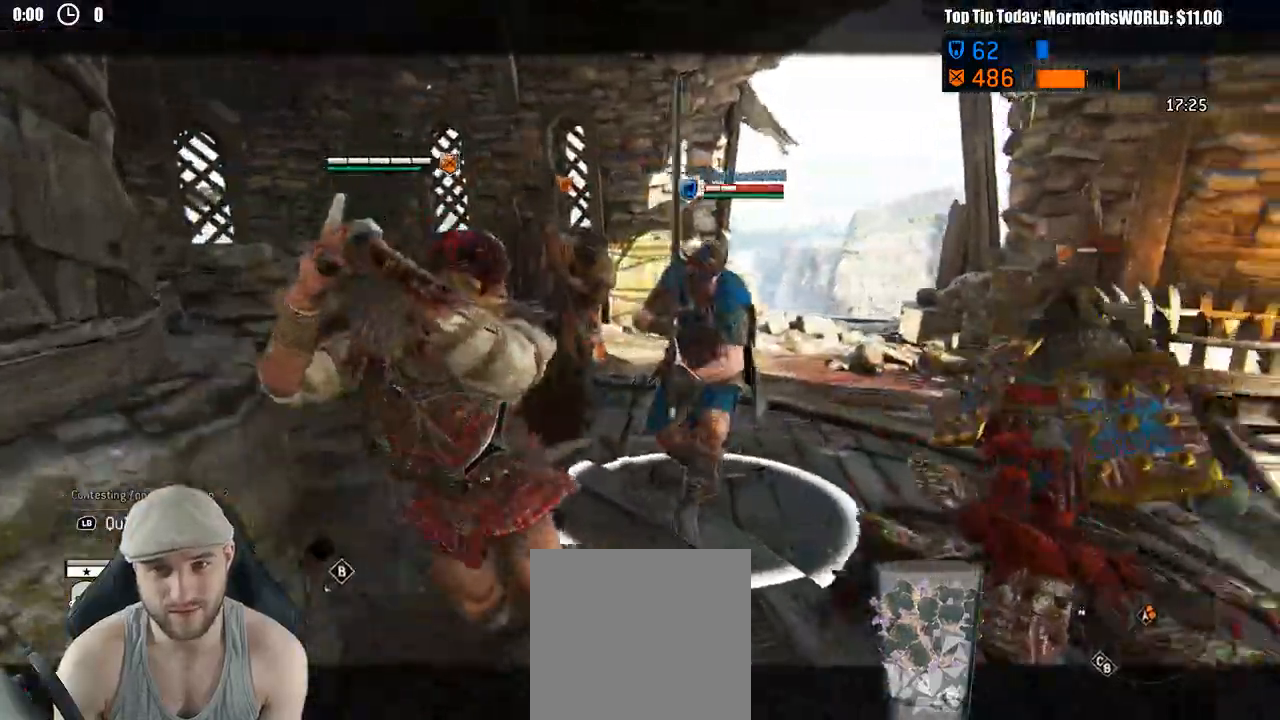
{"dt_ms": 500, "buttons": ["L2"], "left_stick": "up-right", "right_stick": "up"}
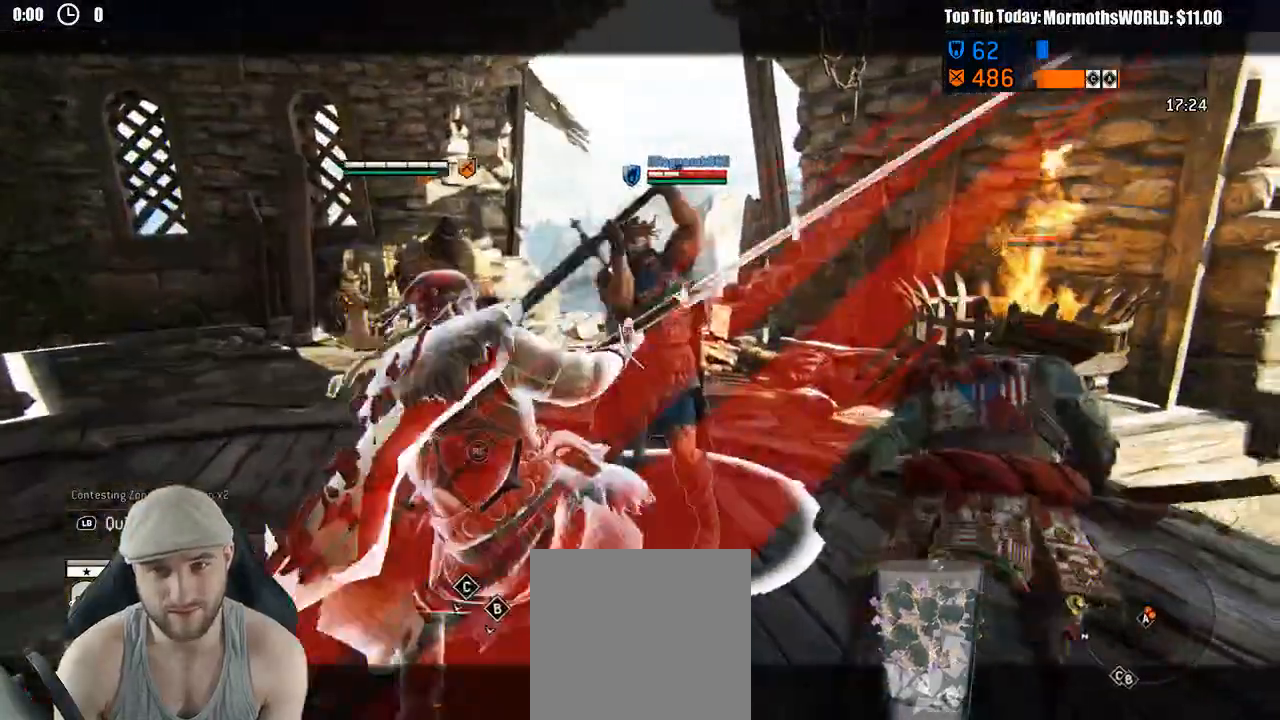
{"dt_ms": 500, "buttons": ["B", "L2", "R2"], "left_stick": "up", "right_stick": "center", "events": [[33, "R2", "down"], [50, "R3", "down"], [233, "R3", "up"], [300, "right_stick", "center"], [333, "left_stick", "up"], [400, "B", "down"]]}
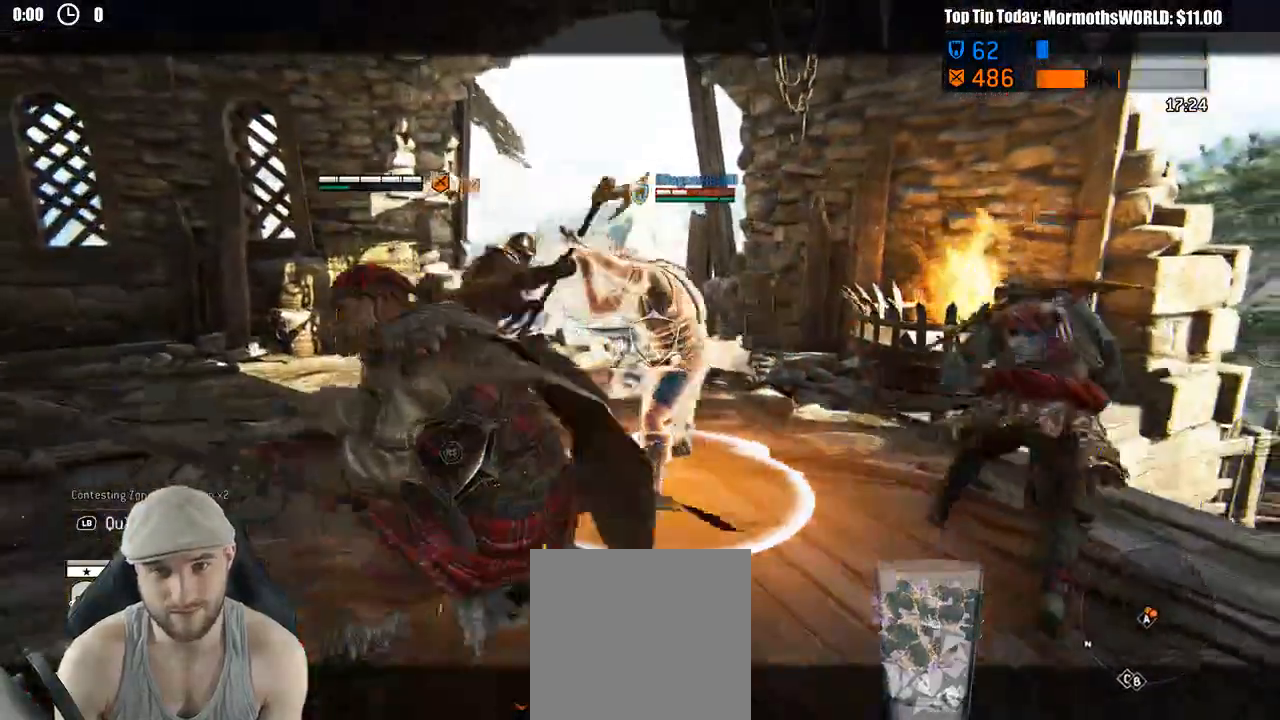
{"dt_ms": 500, "buttons": ["L2", "R2"], "left_stick": "up", "right_stick": "center", "events": [[50, "B", "up"]]}
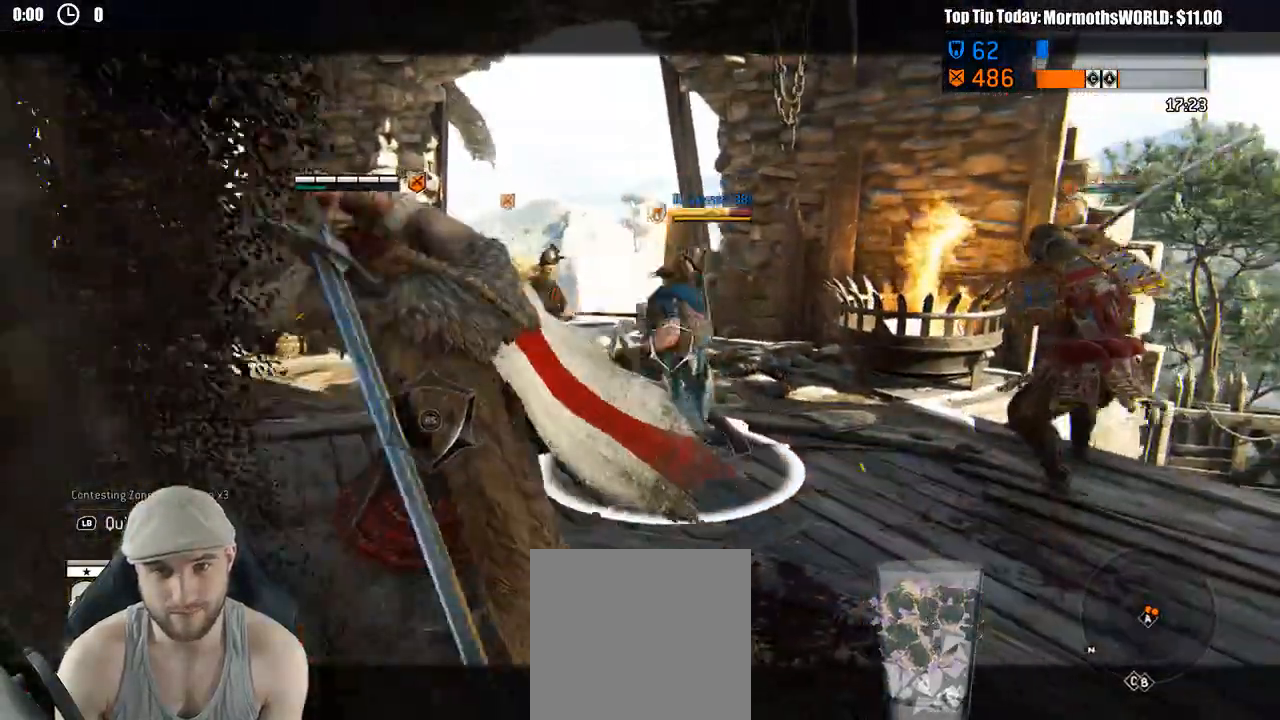
{"dt_ms": 500, "buttons": ["L2", "R2"], "left_stick": "up", "right_stick": "center", "events": [[333, "left_stick", "center"], [433, "left_stick", "up"]]}
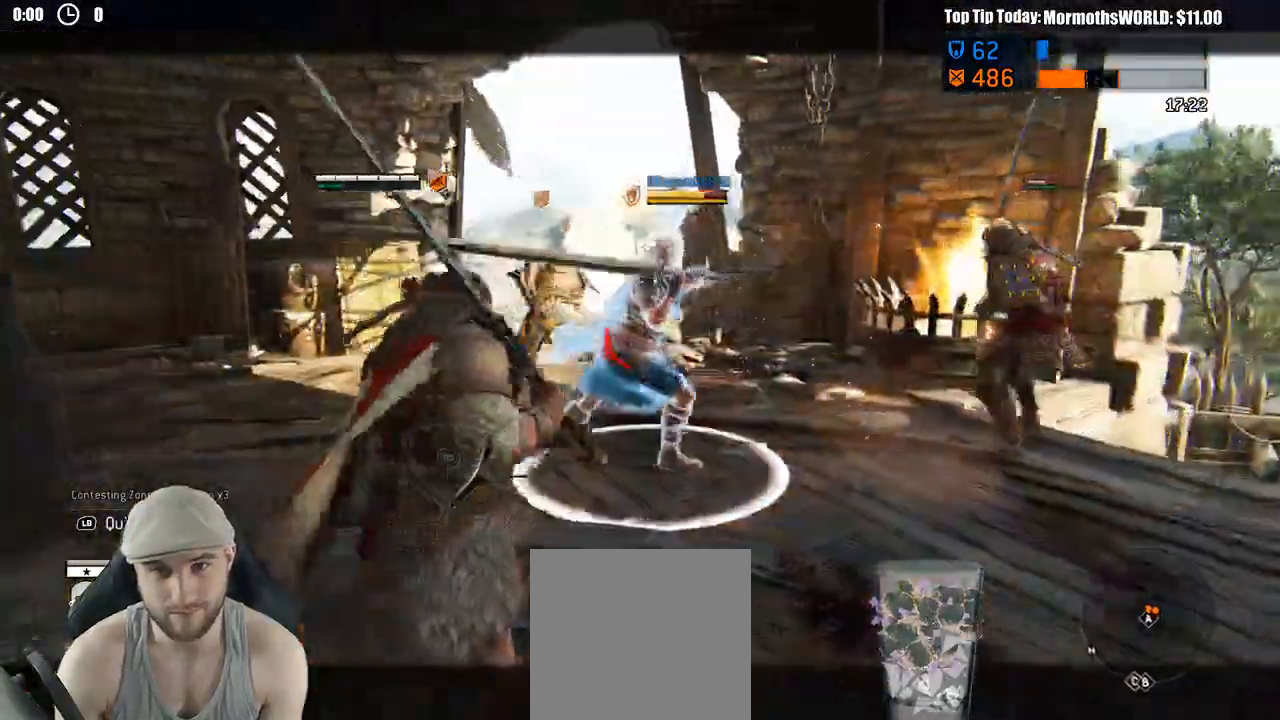
{"dt_ms": 500, "buttons": ["L2"], "left_stick": "up", "right_stick": "center", "events": [[67, "R2", "up"]]}
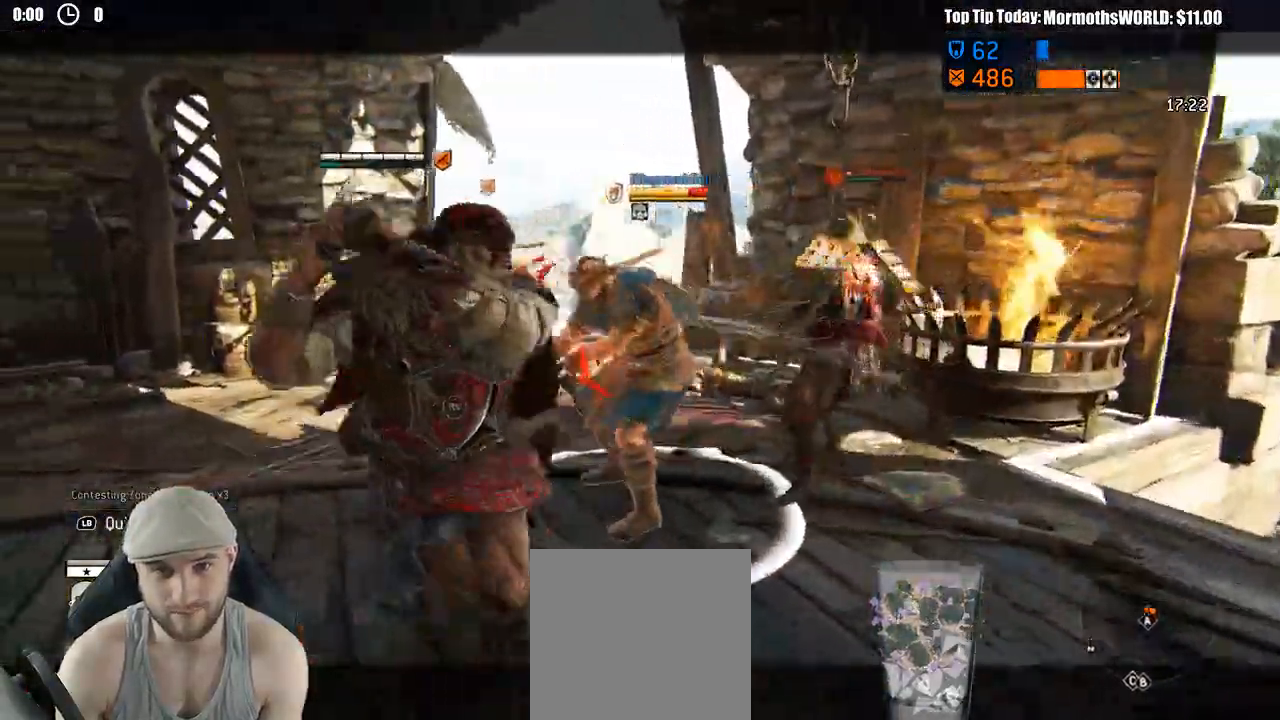
{"dt_ms": 500, "buttons": ["L2"], "left_stick": "up", "right_stick": "left", "events": [[433, "right_stick", "left"]]}
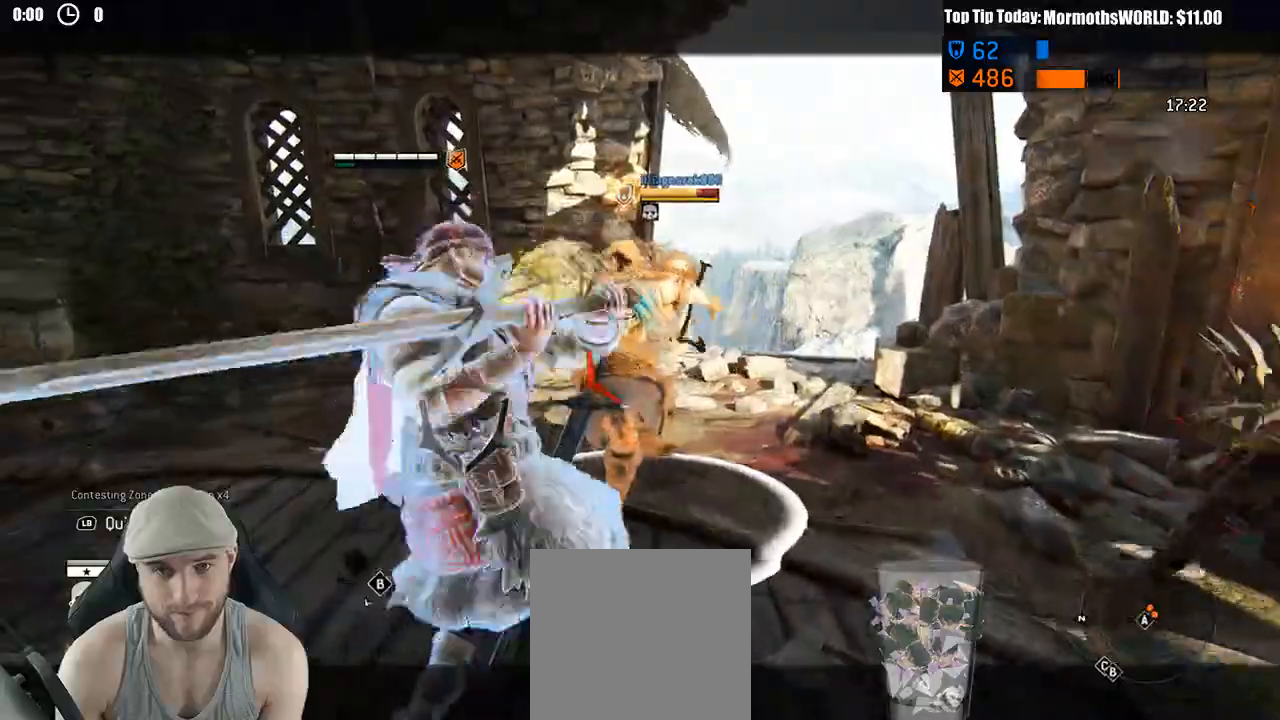
{"dt_ms": 500, "buttons": ["L2", "R2"], "left_stick": "up", "right_stick": "center", "events": [[117, "right_stick", "up-left"], [150, "R2", "down"], [217, "right_stick", "center"]]}
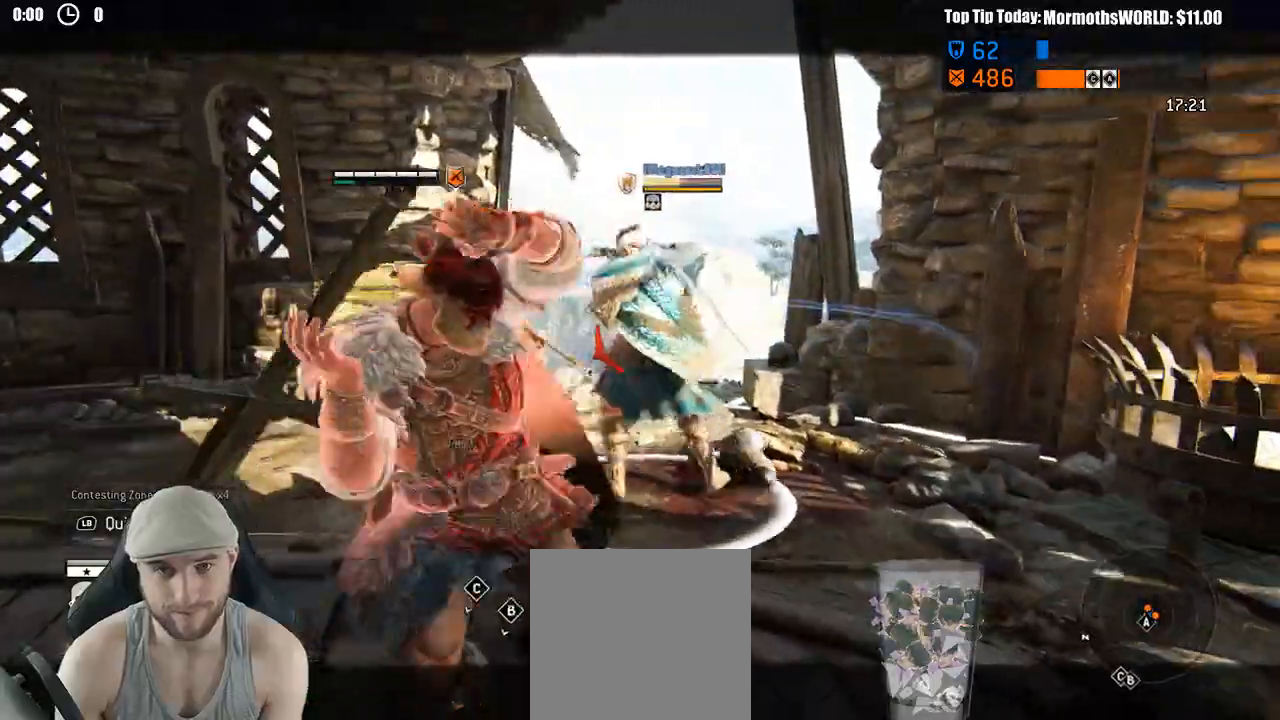
{"dt_ms": 500, "buttons": ["L2", "R2"], "left_stick": "up", "right_stick": "center", "events": []}
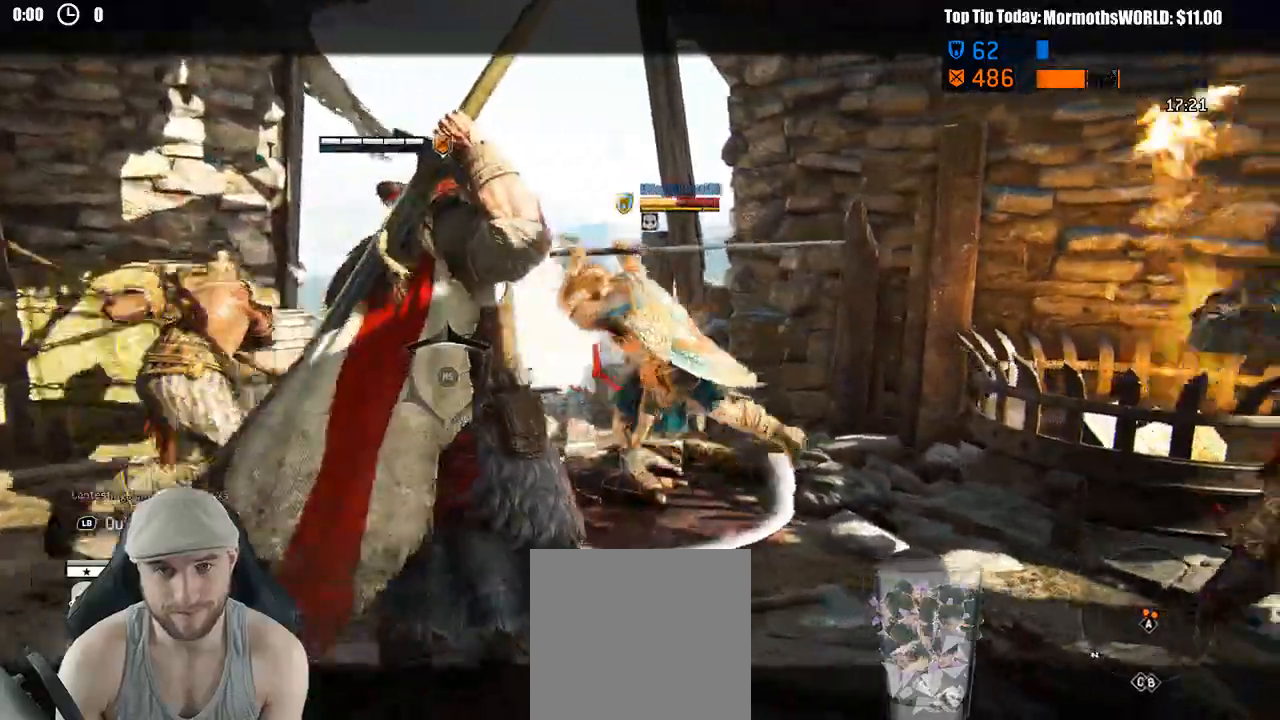
{"dt_ms": 500, "buttons": ["L2"], "left_stick": "up", "right_stick": "left", "events": [[50, "R2", "up"], [483, "right_stick", "left"]]}
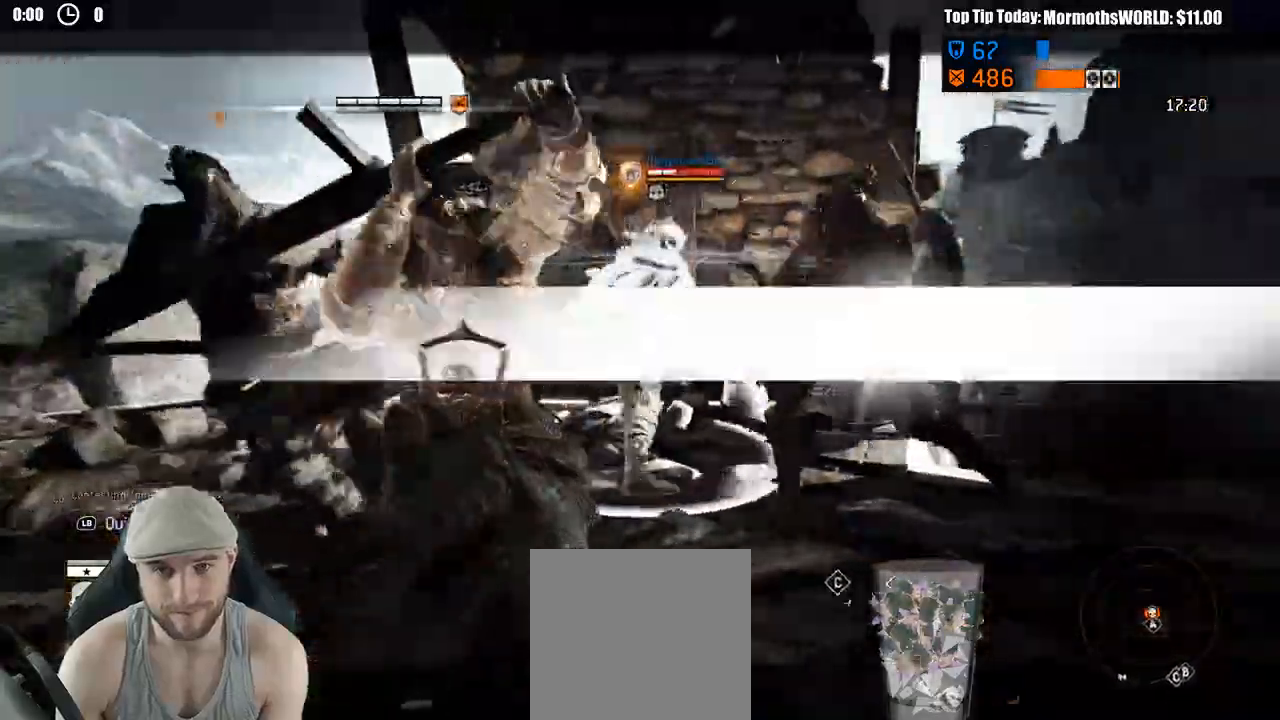
{"dt_ms": 500, "buttons": ["L2", "R2", "R3"], "left_stick": "up-right", "right_stick": "left", "events": [[317, "left_stick", "up-right"], [450, "R2", "down"], [450, "R3", "down"]]}
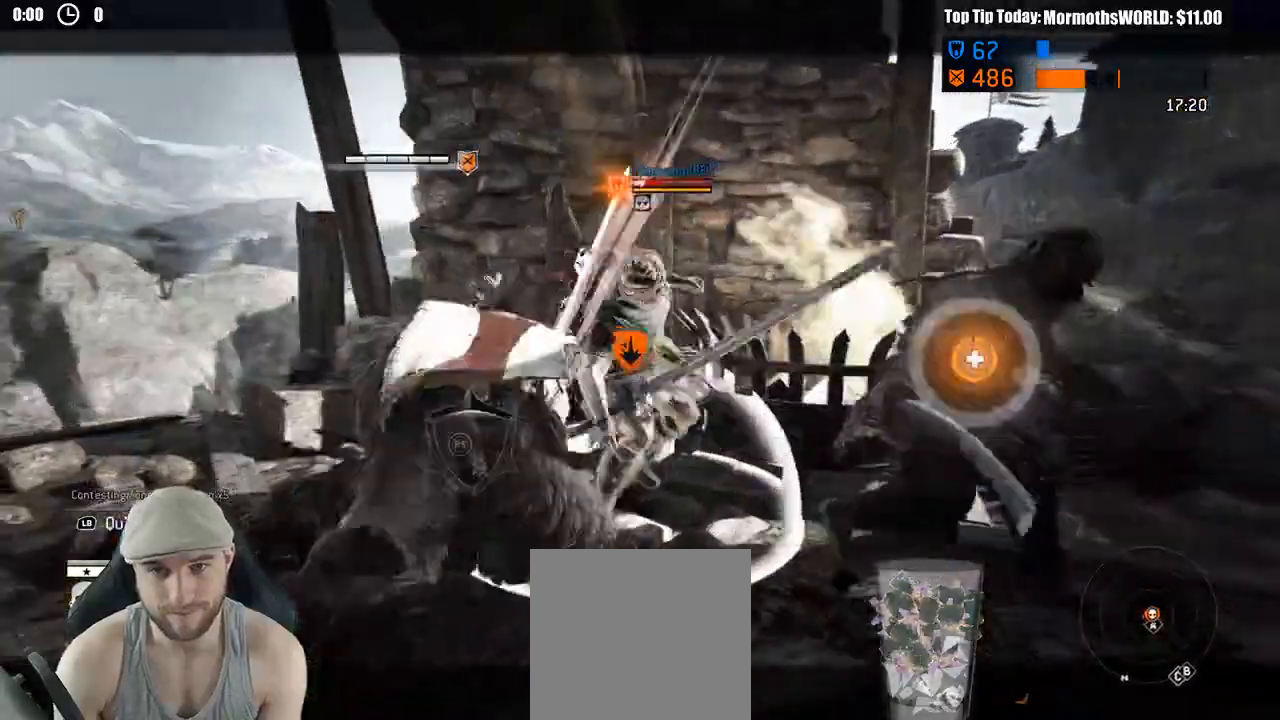
{"dt_ms": 500, "buttons": ["L2"], "left_stick": "up-right", "right_stick": "center", "events": [[117, "R2", "up"], [367, "R3", "up"], [483, "right_stick", "center"]]}
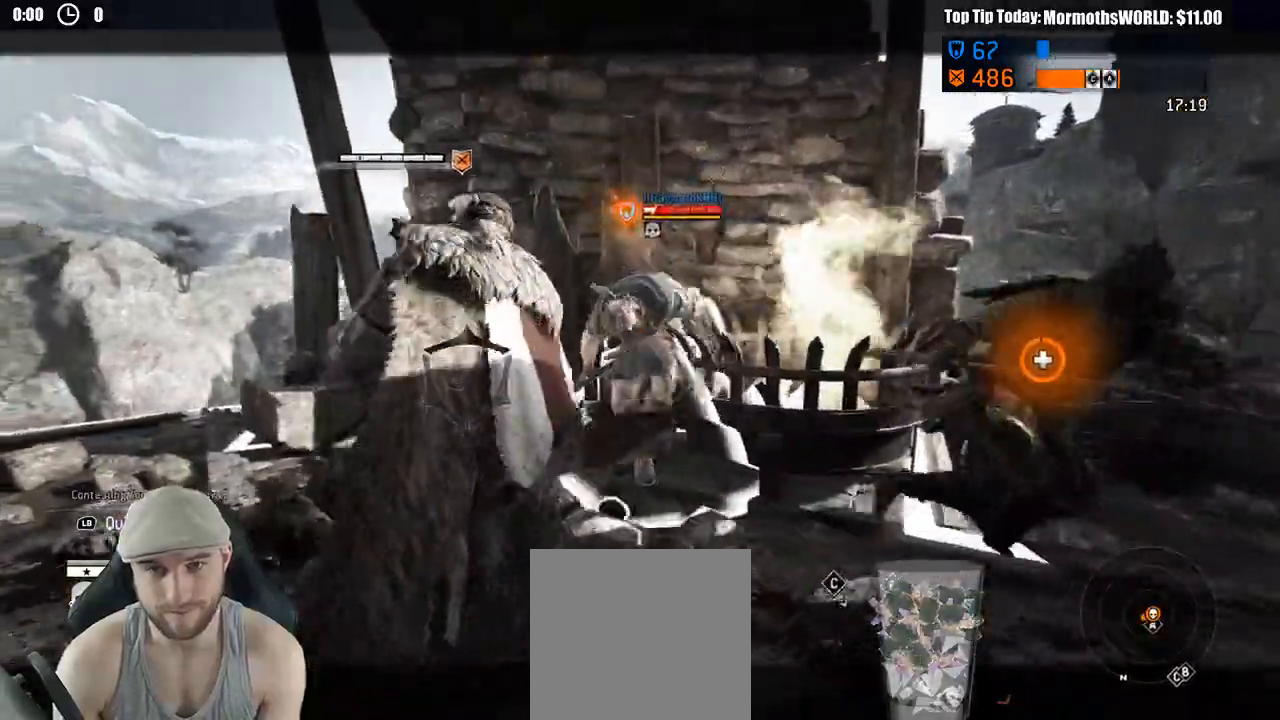
{"dt_ms": 500, "buttons": ["L2"], "left_stick": "up-right", "right_stick": "center", "events": []}
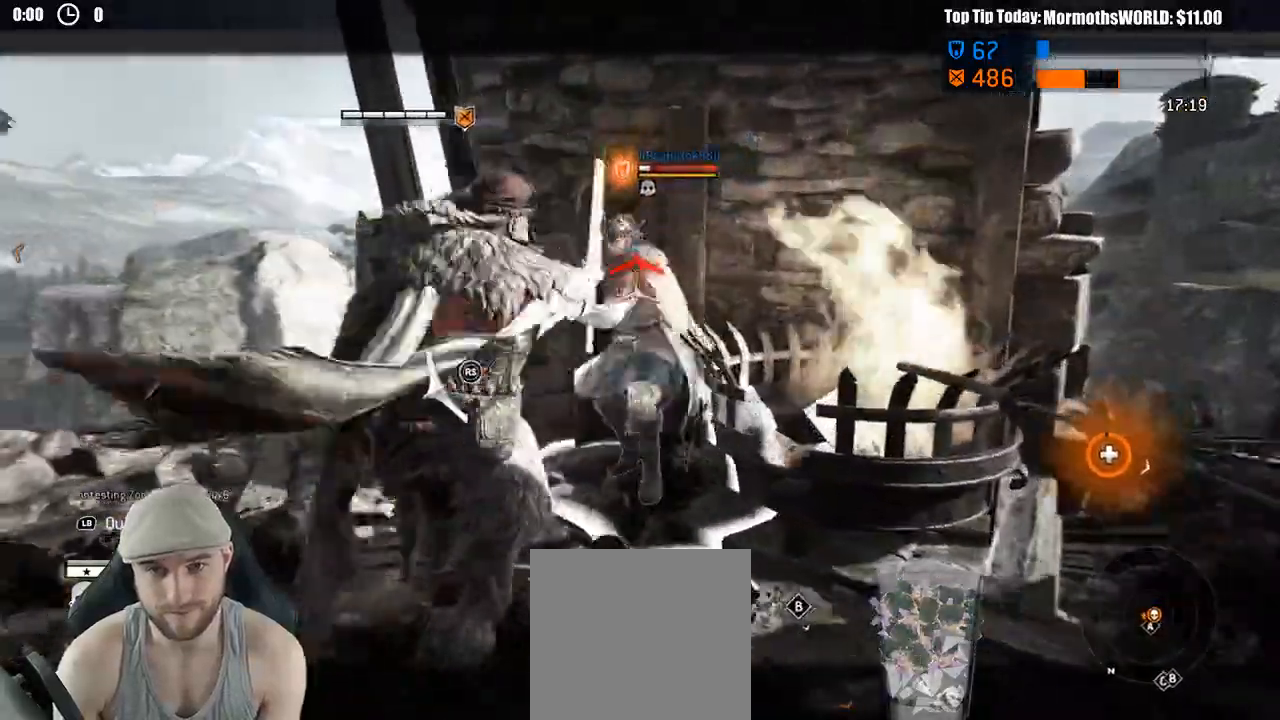
{"dt_ms": 500, "buttons": ["A", "L2", "R3"], "left_stick": "down", "right_stick": "up"}
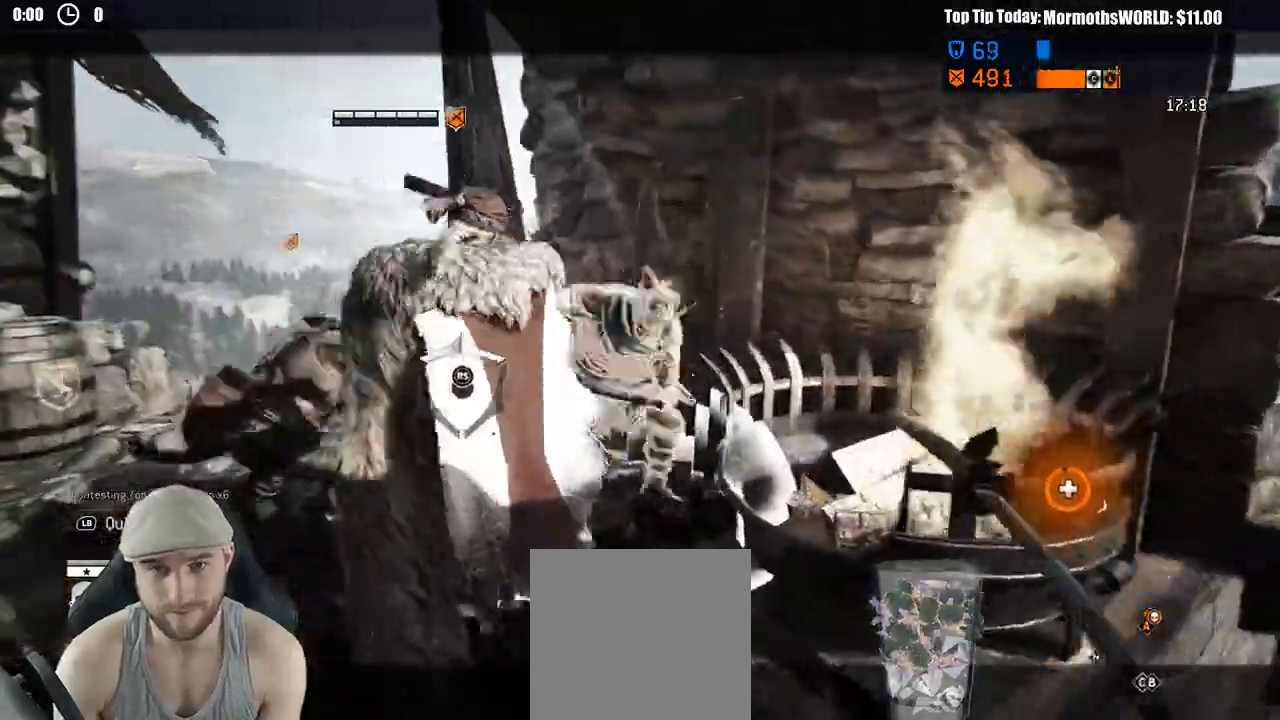
{"dt_ms": 500, "buttons": ["L2"], "left_stick": "down-left", "right_stick": "center"}
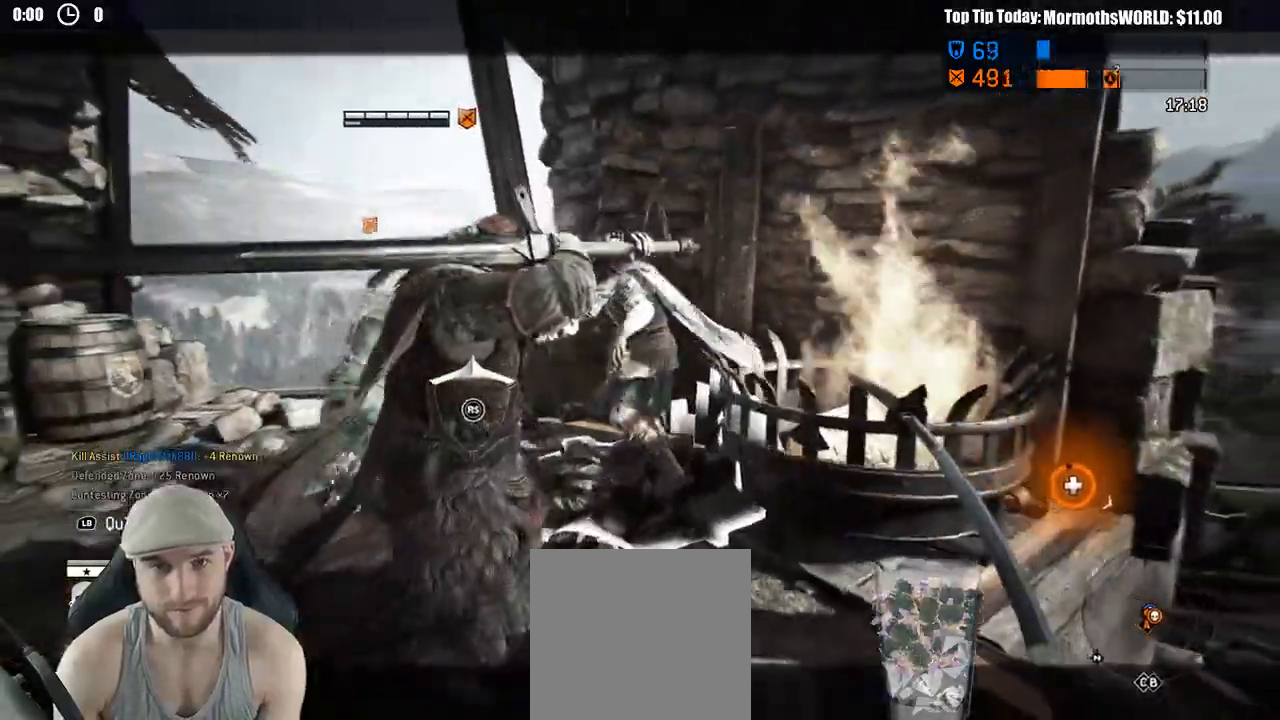
{"dt_ms": 500, "buttons": [], "left_stick": "left", "right_stick": "left", "events": [[100, "L2", "up"], [150, "right_stick", "left"], [317, "left_stick", "left"]]}
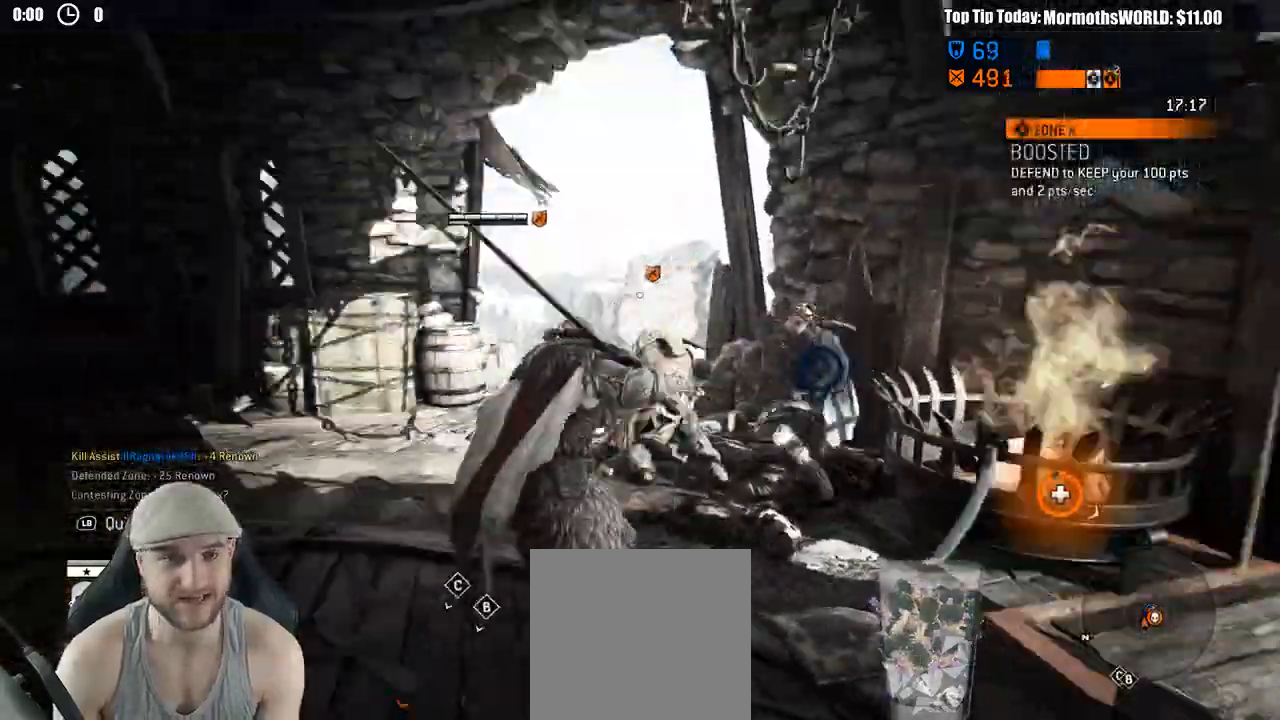
{"dt_ms": 500, "buttons": [], "left_stick": "left", "right_stick": "left", "events": []}
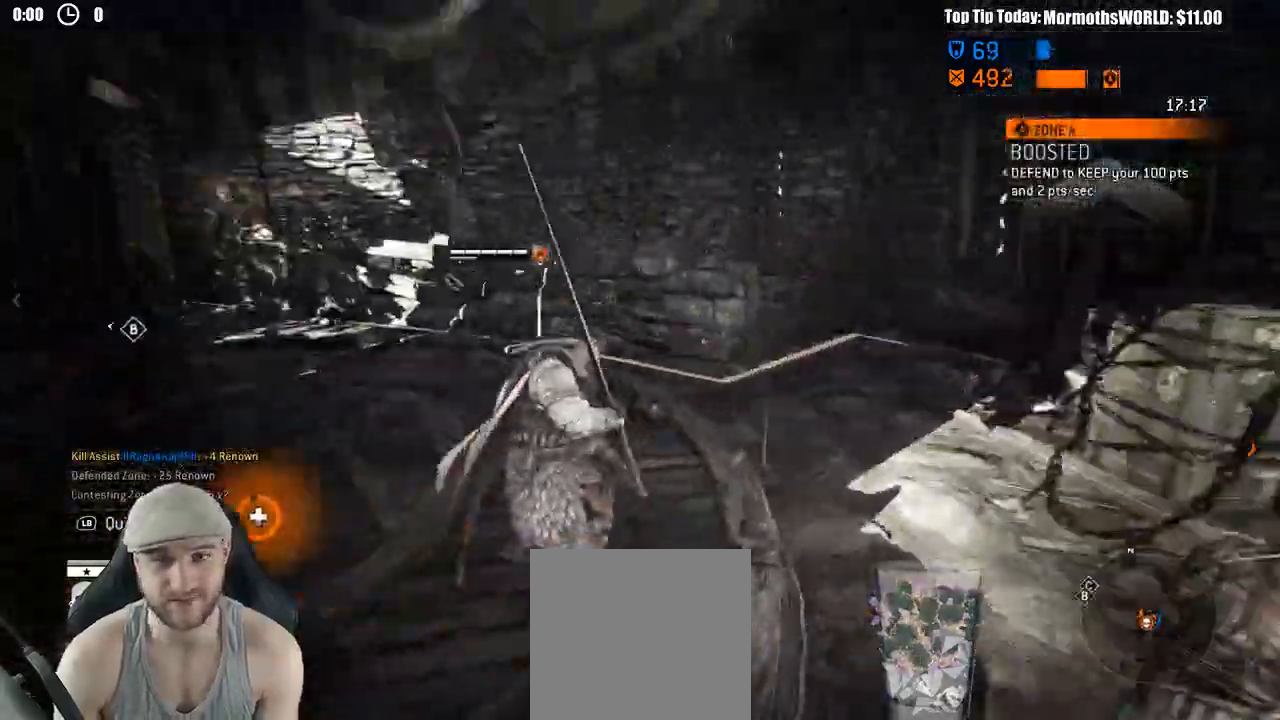
{"dt_ms": 500, "buttons": ["L3"], "left_stick": "up-left", "right_stick": "center", "events": [[233, "left_stick", "up-left"], [317, "right_stick", "center"], [367, "L3", "down"]]}